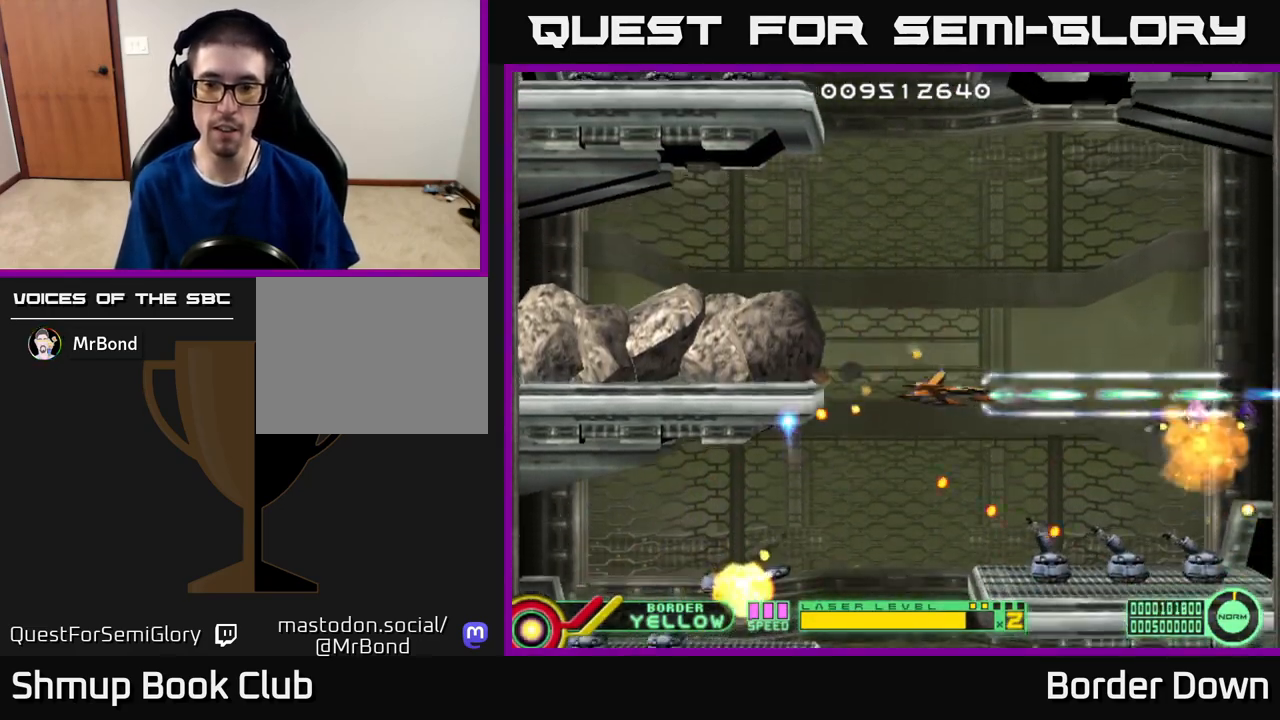
Gameplay with a controller (Xbox layout); each line is a JSON object with the inputs held at the frame after it. "events" lists button and stick changes between this image and that frame as [ms after this image, input, new state], when the widget could be followed in between.
{"buttons": ["A", "DPAD_LEFT"], "left_stick": "center", "right_stick": "center", "events": [[17, "DPAD_UP", "down"], [33, "DPAD_LEFT", "up"], [83, "DPAD_RIGHT", "down"], [133, "DPAD_UP", "up"], [250, "DPAD_DOWN", "down"], [333, "DPAD_RIGHT", "up"], [367, "DPAD_DOWN", "up"], [367, "DPAD_LEFT", "down"]]}
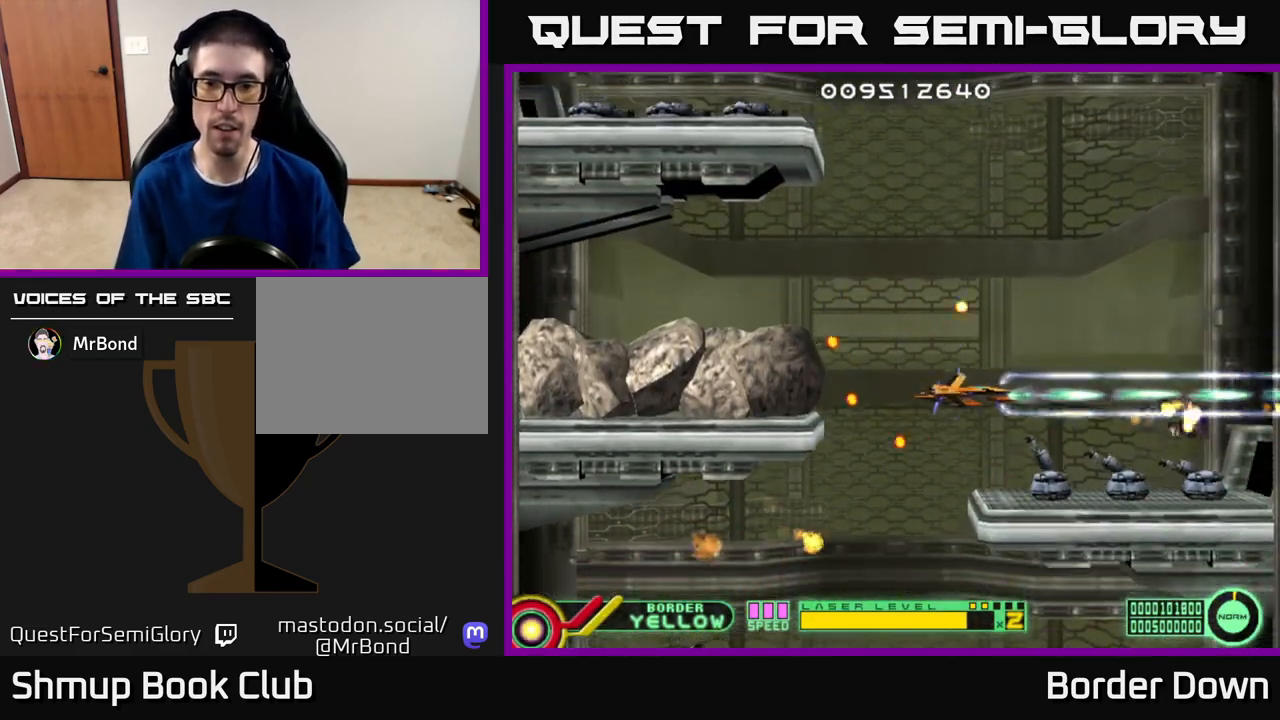
{"buttons": ["A", "DPAD_UP"], "left_stick": "center", "right_stick": "center", "events": [[100, "DPAD_DOWN", "down"], [117, "DPAD_LEFT", "up"], [167, "DPAD_DOWN", "up"], [317, "DPAD_UP", "down"]]}
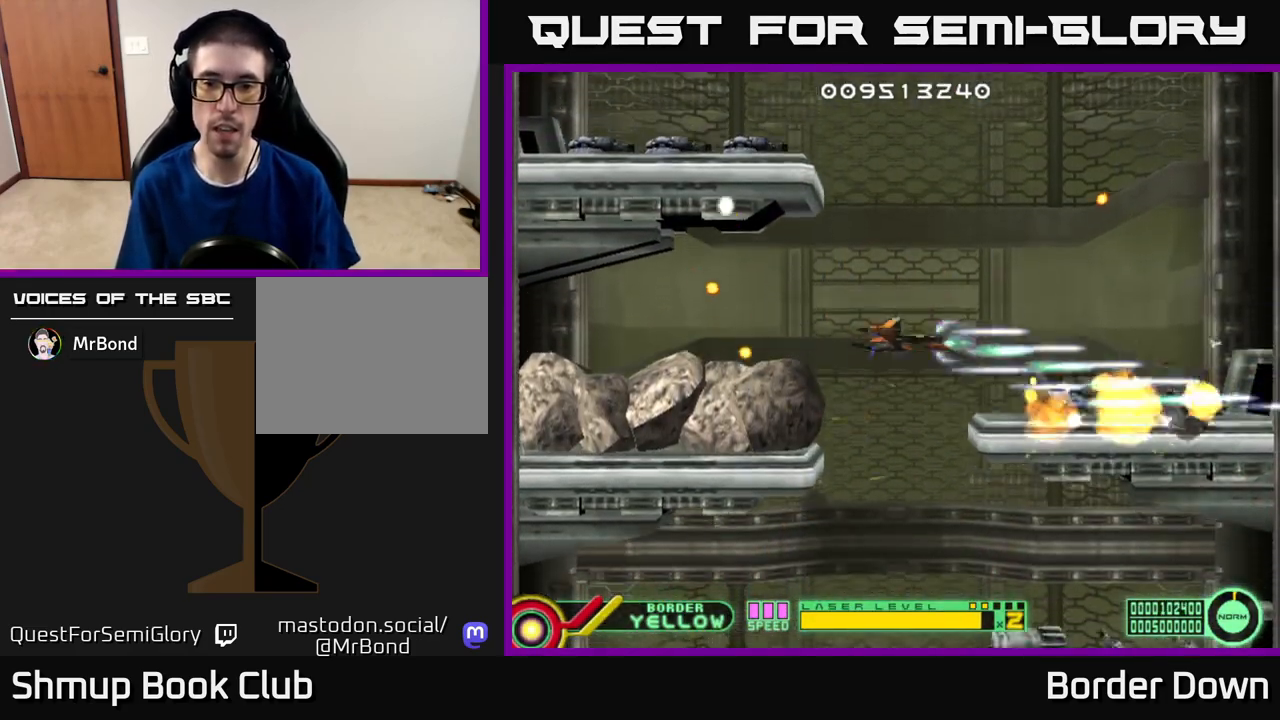
{"buttons": [], "left_stick": "center", "right_stick": "center", "events": [[117, "DPAD_RIGHT", "down"], [183, "A", "up"], [250, "A", "down"], [300, "DPAD_RIGHT", "up"], [333, "A", "up"], [350, "DPAD_LEFT", "down"], [400, "A", "down"], [483, "A", "up"], [483, "DPAD_UP", "up"], [500, "DPAD_LEFT", "up"]]}
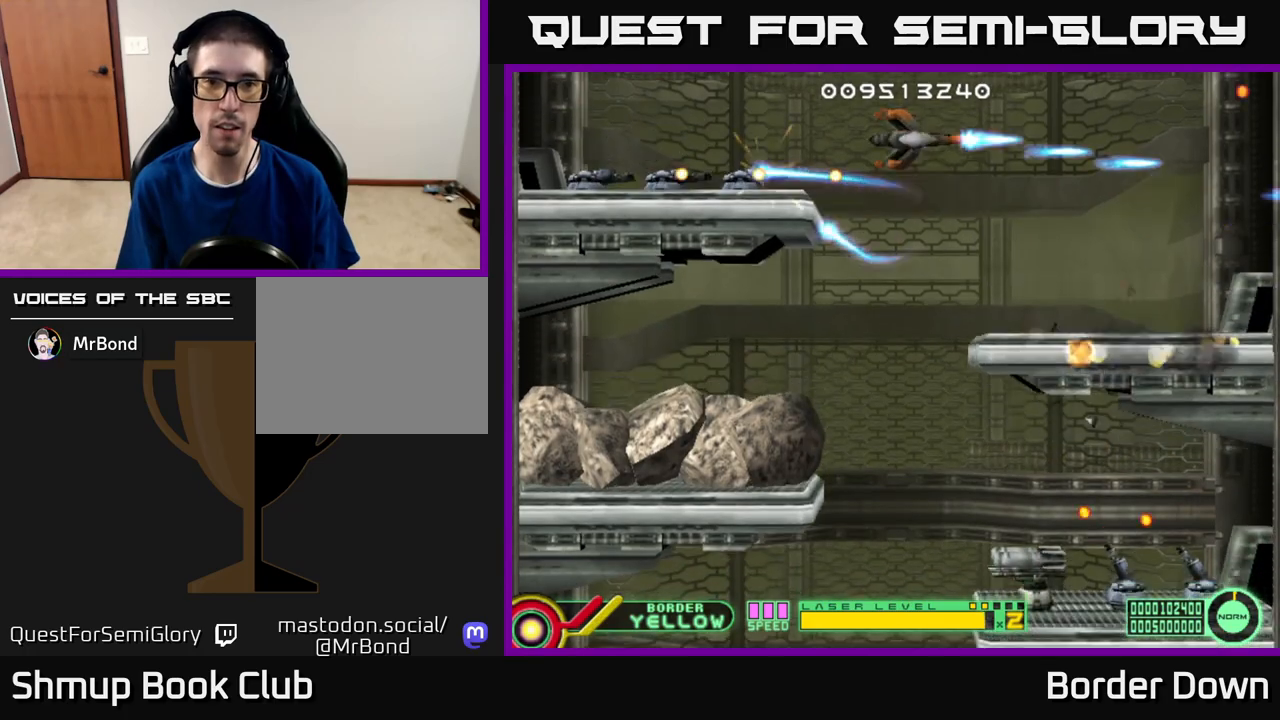
{"buttons": ["A", "DPAD_DOWN", "DPAD_LEFT"], "left_stick": "center", "right_stick": "center", "events": [[33, "A", "down"], [50, "DPAD_DOWN", "down"], [133, "A", "up"], [200, "A", "down"], [317, "A", "up"], [350, "A", "down"], [450, "A", "up"], [450, "DPAD_LEFT", "down"], [500, "A", "down"]]}
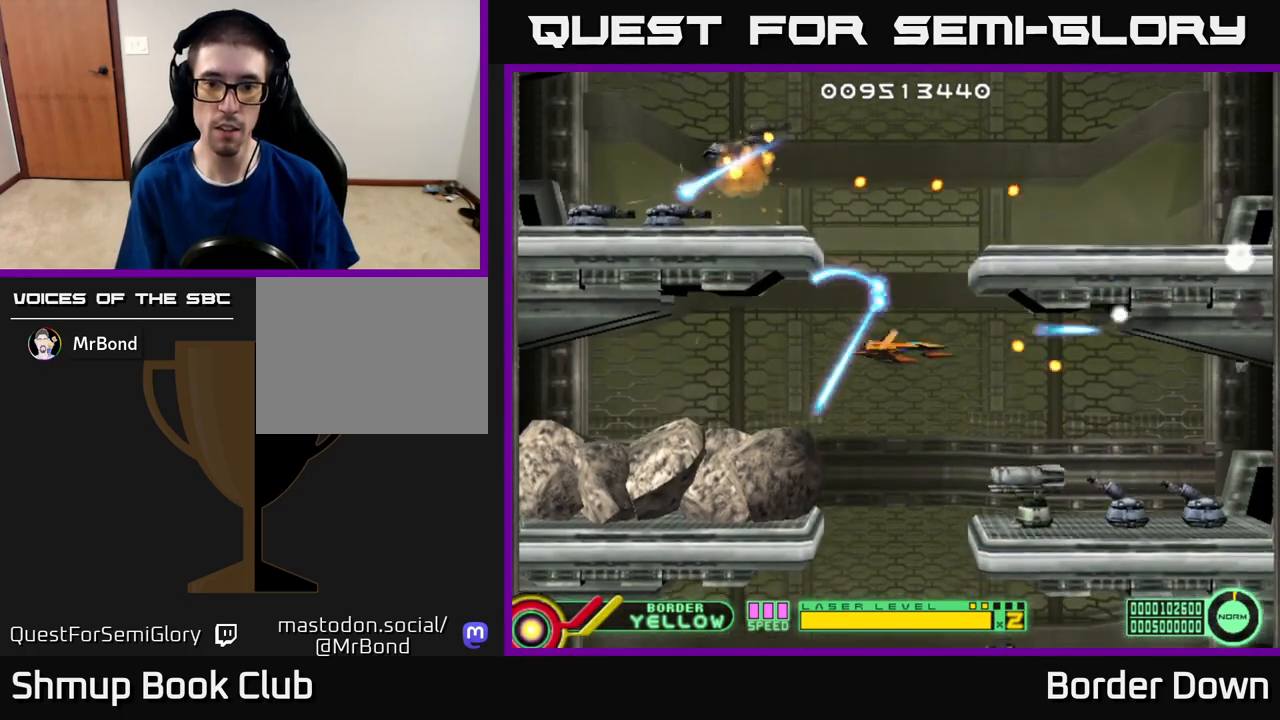
{"buttons": ["A"], "left_stick": "center", "right_stick": "center", "events": [[17, "DPAD_LEFT", "up"], [183, "DPAD_DOWN", "up"], [300, "DPAD_UP", "down"], [450, "DPAD_UP", "up"]]}
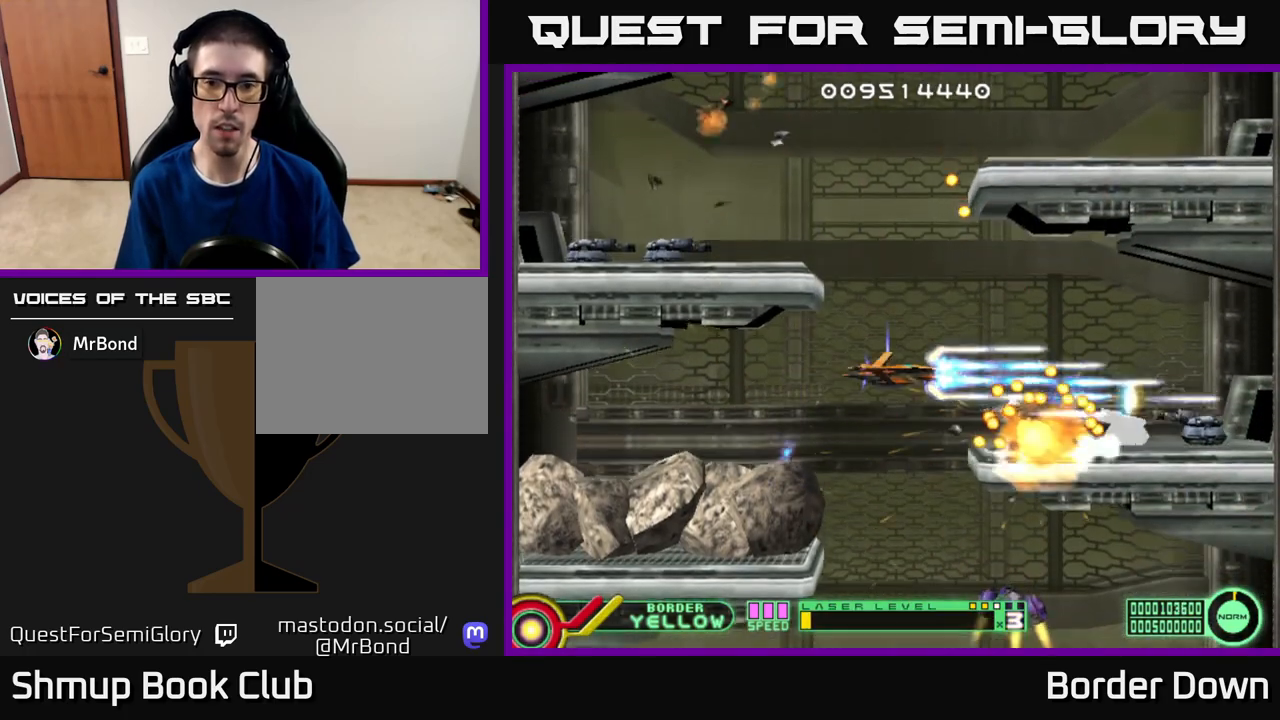
{"buttons": ["A", "DPAD_DOWN", "DPAD_RIGHT"], "left_stick": "center", "right_stick": "center", "events": [[200, "DPAD_DOWN", "down"], [217, "DPAD_LEFT", "down"], [267, "DPAD_DOWN", "up"], [383, "DPAD_DOWN", "down"], [417, "A", "up"], [450, "DPAD_LEFT", "up"], [467, "A", "down"], [500, "DPAD_RIGHT", "down"]]}
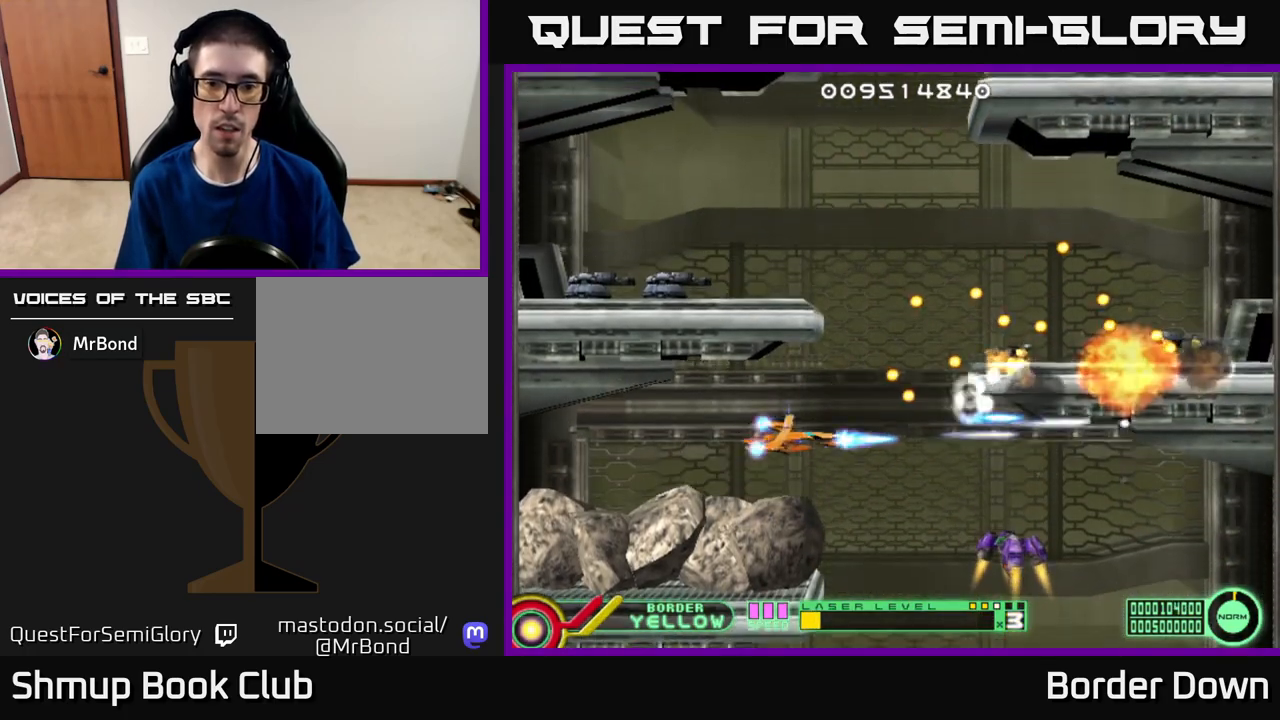
{"buttons": ["A"], "left_stick": "center", "right_stick": "center", "events": [[67, "A", "up"], [100, "A", "down"], [183, "DPAD_RIGHT", "up"], [200, "DPAD_DOWN", "up"], [400, "DPAD_UP", "down"], [500, "DPAD_UP", "up"]]}
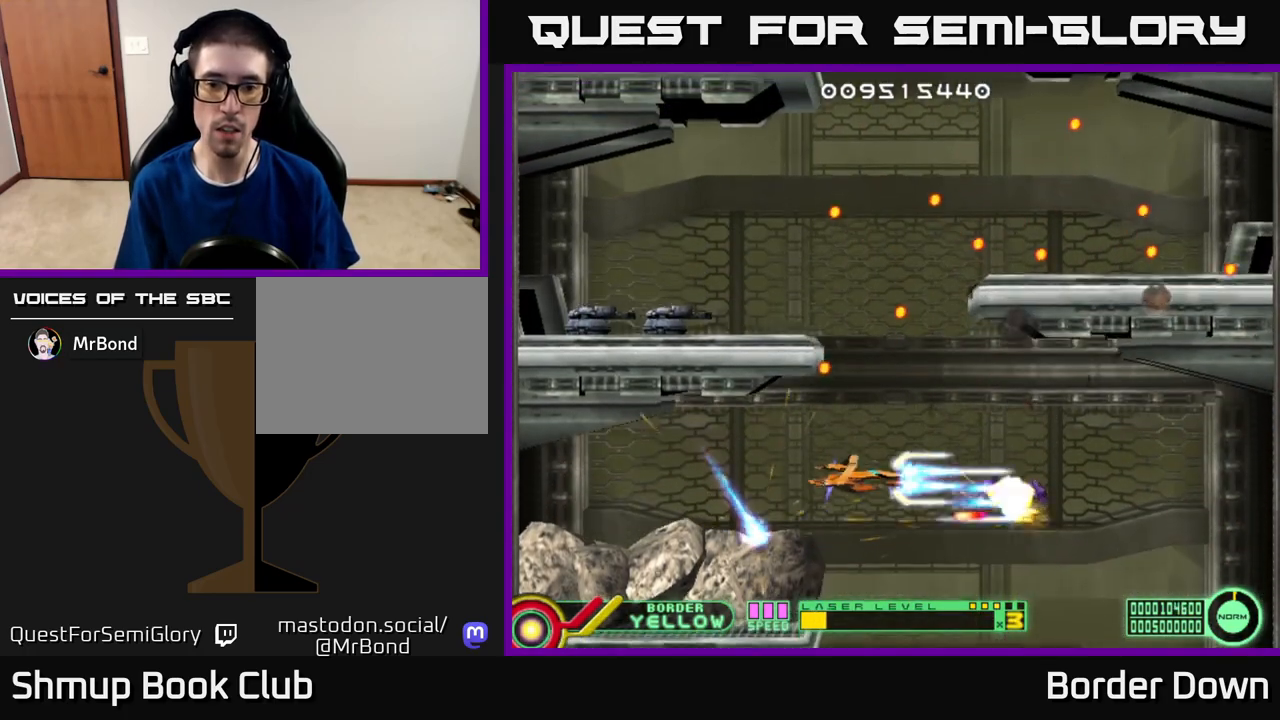
{"buttons": ["A", "DPAD_RIGHT"], "left_stick": "center", "right_stick": "center", "events": [[250, "A", "up"], [250, "DPAD_RIGHT", "down"], [267, "DPAD_UP", "down"], [317, "A", "down"], [433, "A", "up"], [433, "DPAD_UP", "up"], [483, "A", "down"]]}
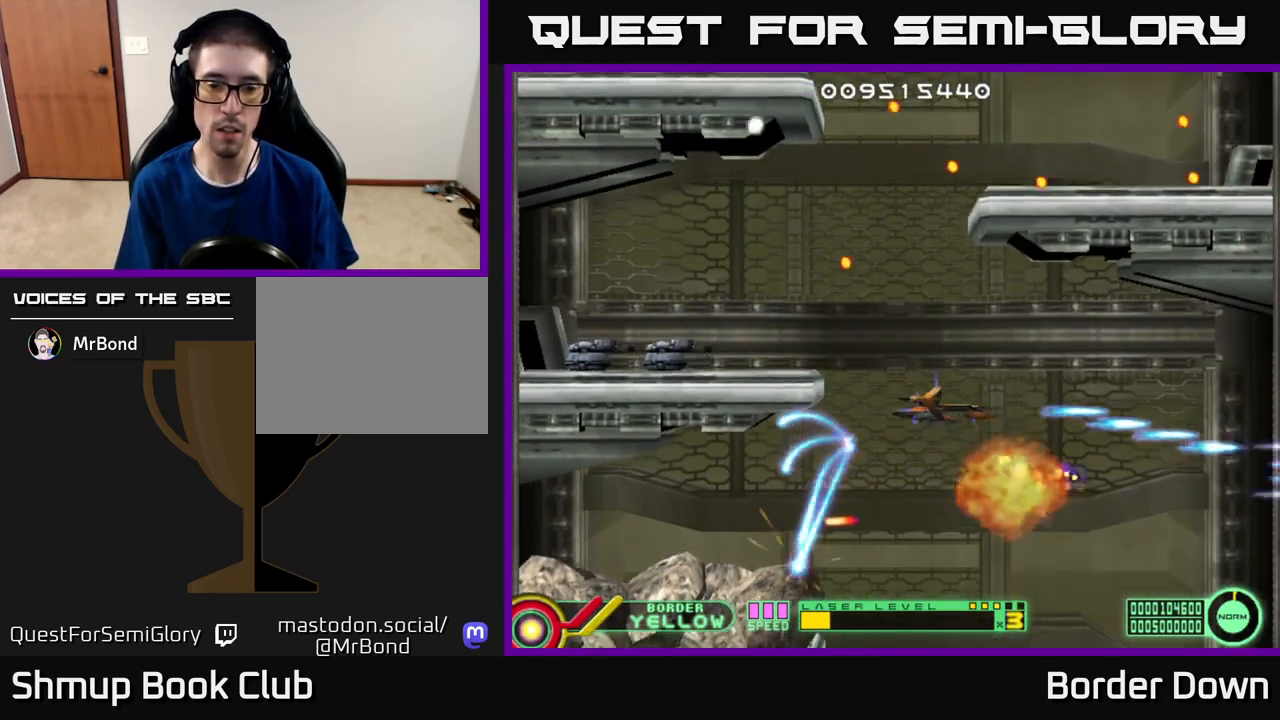
{"buttons": ["A"], "left_stick": "center", "right_stick": "center", "events": [[50, "DPAD_RIGHT", "up"], [83, "DPAD_DOWN", "down"], [100, "A", "up"], [133, "A", "down"], [167, "DPAD_DOWN", "up"], [183, "DPAD_UP", "down"], [250, "A", "up"], [317, "A", "down"], [417, "A", "up"], [483, "A", "down"], [500, "DPAD_UP", "up"]]}
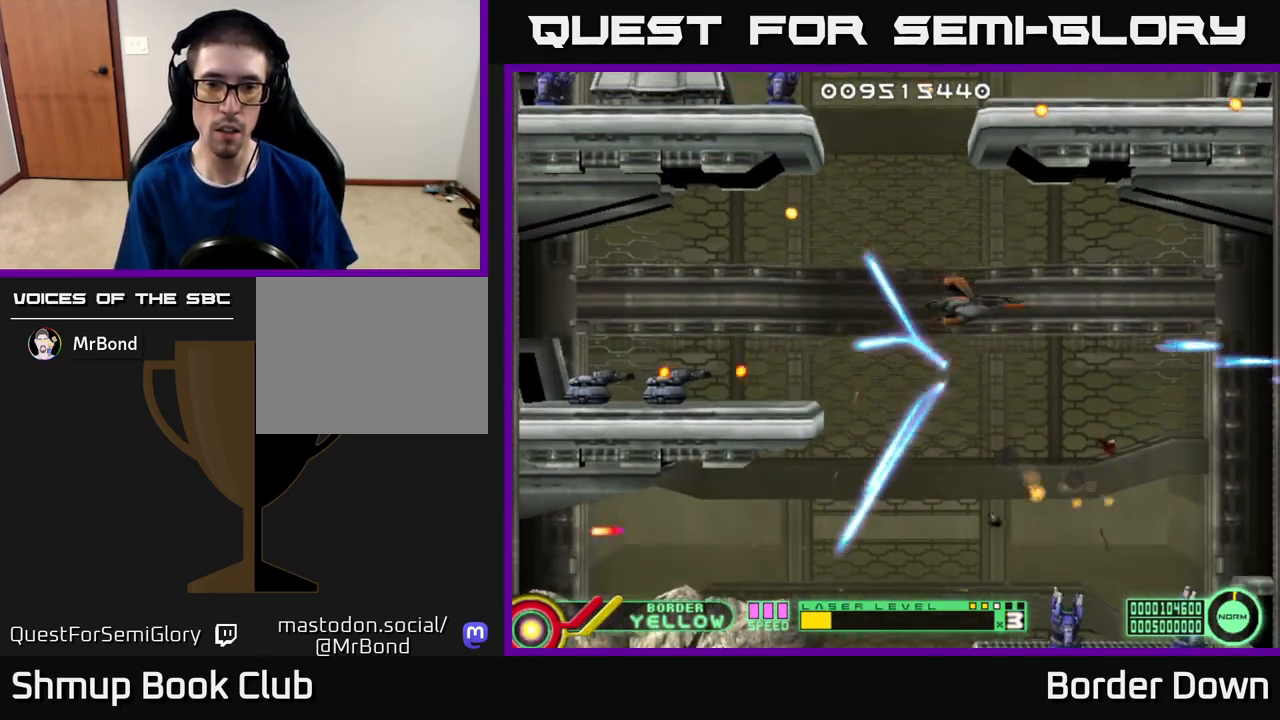
{"buttons": ["A", "DPAD_UP"], "left_stick": "center", "right_stick": "center", "events": [[83, "A", "up"], [150, "A", "down"], [217, "DPAD_RIGHT", "down"], [250, "A", "up"], [300, "A", "down"], [417, "A", "up"], [450, "DPAD_RIGHT", "up"], [450, "DPAD_UP", "down"], [467, "A", "down"]]}
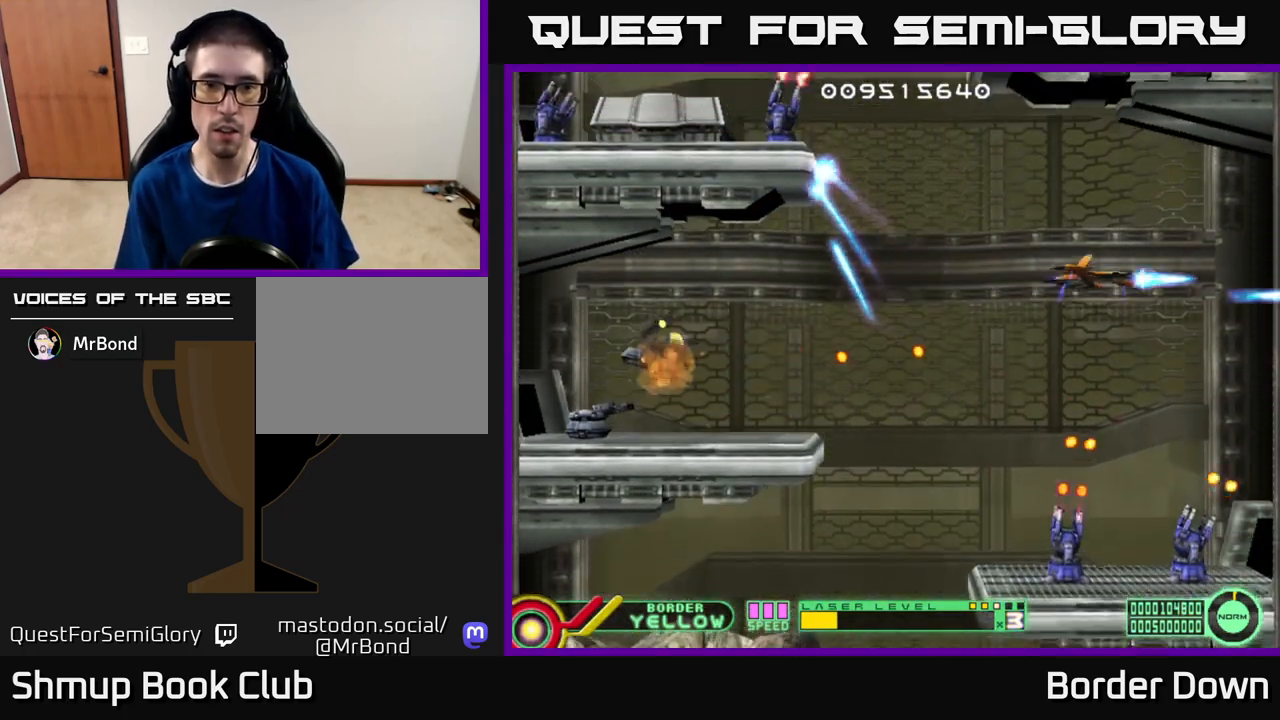
{"buttons": ["A", "DPAD_DOWN"], "left_stick": "center", "right_stick": "center", "events": [[33, "DPAD_LEFT", "down"], [83, "A", "up"], [83, "DPAD_UP", "up"], [133, "A", "down"], [233, "A", "up"], [283, "DPAD_DOWN", "down"], [300, "A", "down"], [500, "DPAD_LEFT", "up"]]}
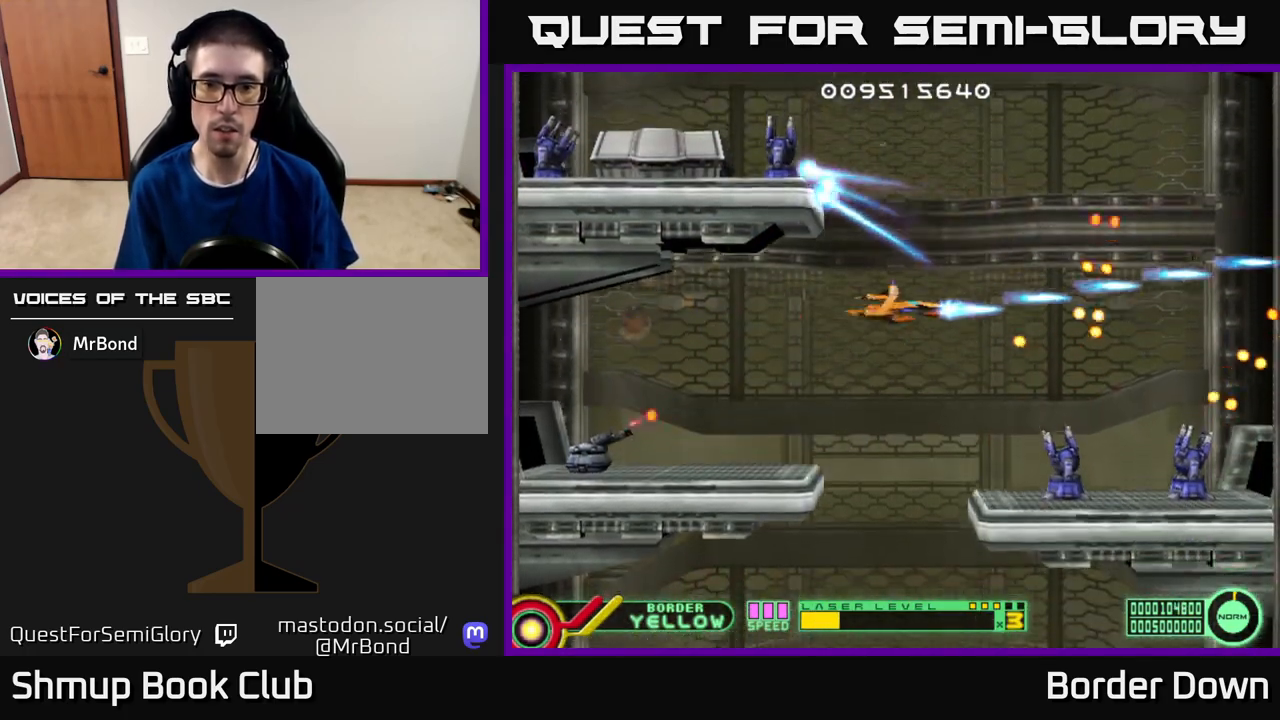
{"buttons": ["A", "DPAD_LEFT"], "left_stick": "center", "right_stick": "center", "events": [[83, "DPAD_RIGHT", "down"], [133, "DPAD_DOWN", "up"], [183, "DPAD_RIGHT", "up"], [183, "DPAD_UP", "down"], [250, "DPAD_UP", "up"], [367, "DPAD_DOWN", "down"], [417, "DPAD_DOWN", "up"], [483, "DPAD_LEFT", "down"]]}
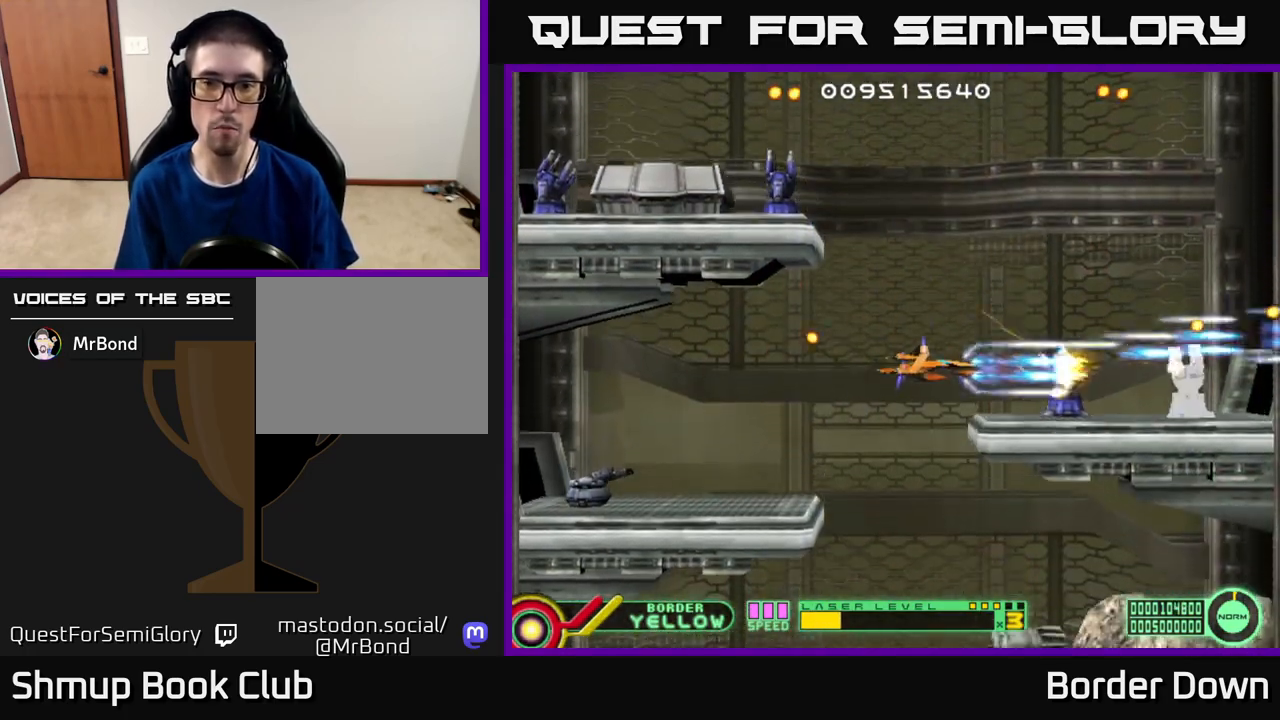
{"buttons": ["A", "DPAD_UP"], "left_stick": "center", "right_stick": "center"}
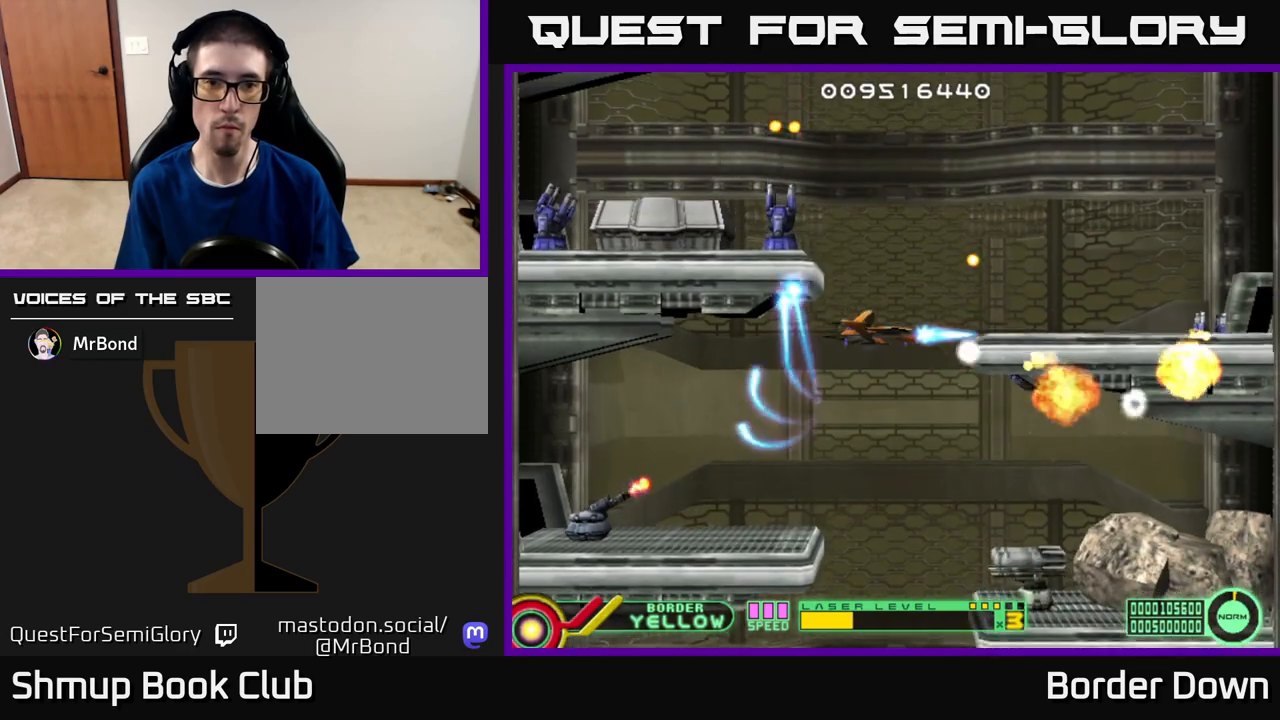
{"buttons": ["B", "DPAD_LEFT"], "left_stick": "center", "right_stick": "center", "events": [[83, "DPAD_RIGHT", "down"], [200, "DPAD_RIGHT", "up"], [283, "A", "up"], [400, "DPAD_LEFT", "down"], [417, "DPAD_UP", "up"], [433, "B", "down"]]}
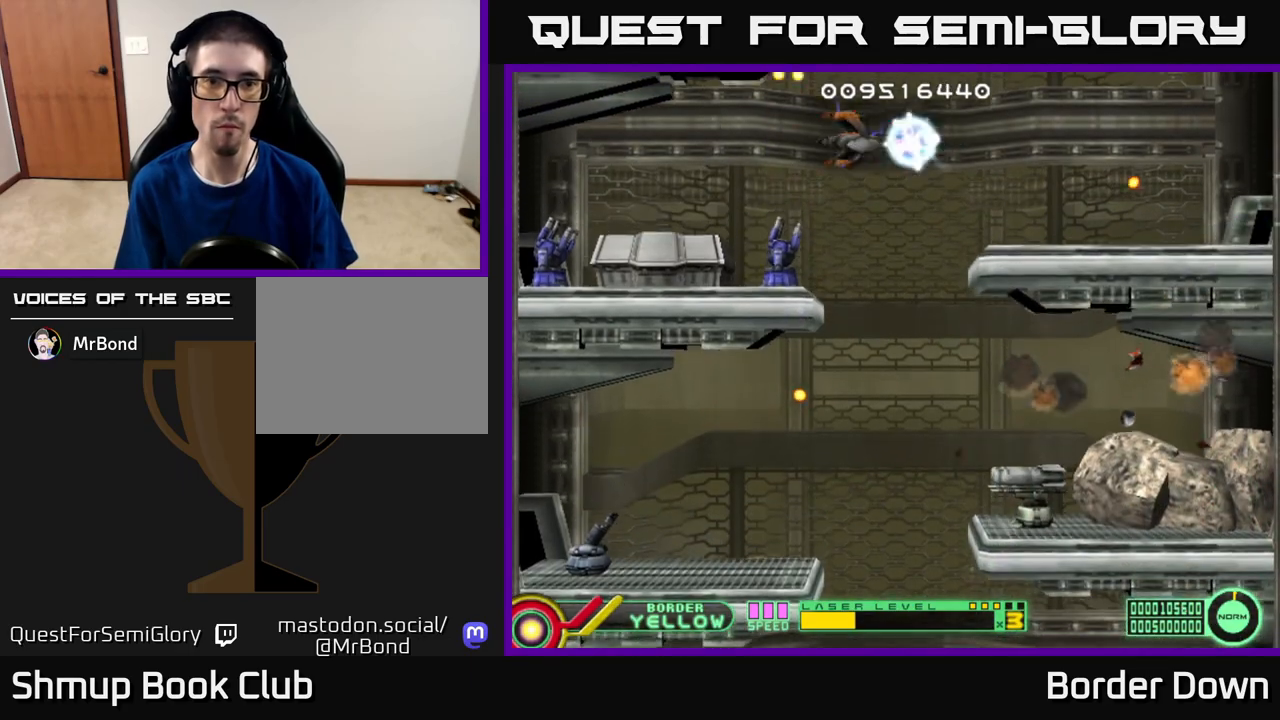
{"buttons": ["B", "DPAD_DOWN", "DPAD_LEFT"], "left_stick": "center", "right_stick": "center", "events": [[17, "DPAD_DOWN", "down"]]}
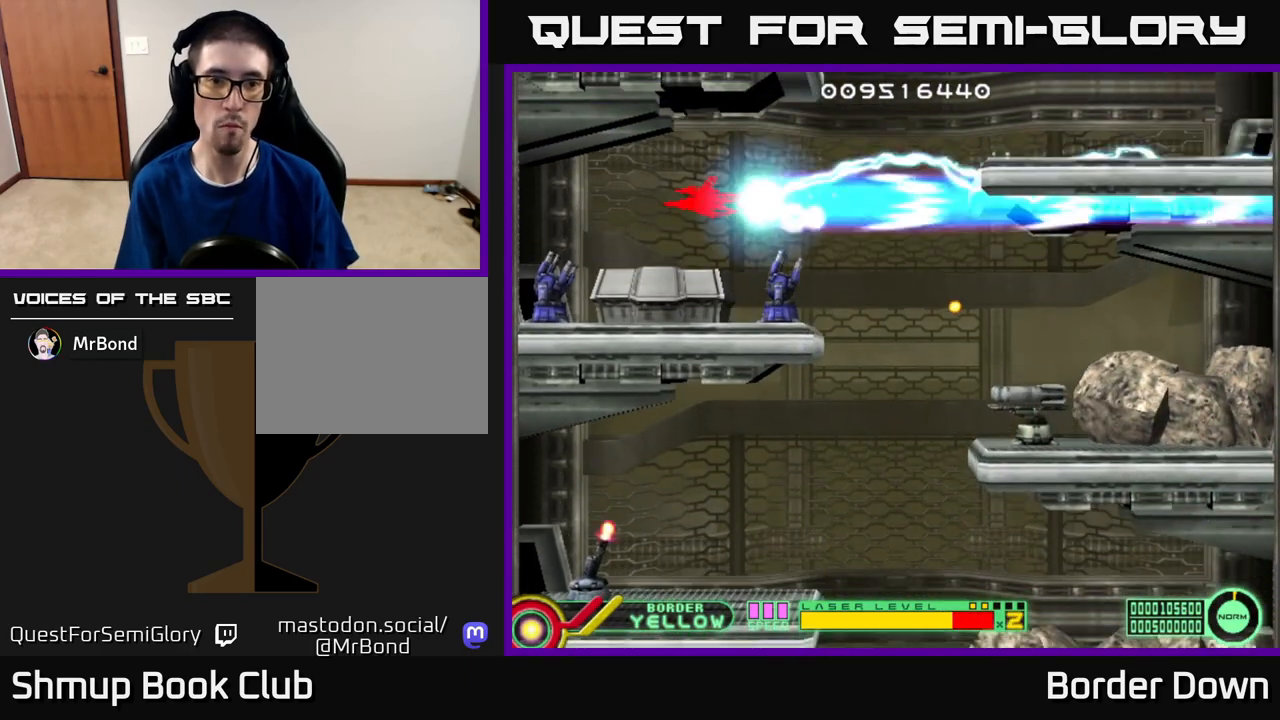
{"buttons": ["B", "DPAD_LEFT"], "left_stick": "center", "right_stick": "center", "events": [[500, "DPAD_DOWN", "up"]]}
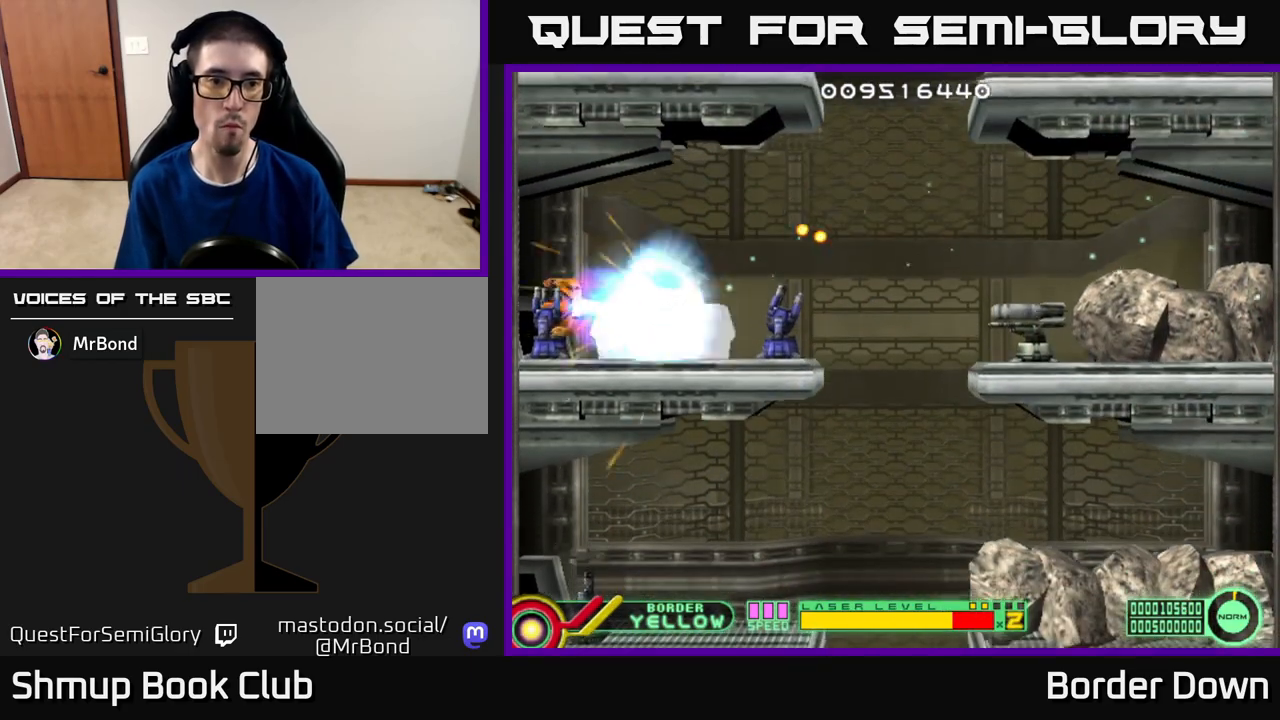
{"buttons": ["B", "DPAD_UP", "DPAD_RIGHT"], "left_stick": "center", "right_stick": "center", "events": [[317, "DPAD_DOWN", "down"], [333, "DPAD_LEFT", "up"], [350, "DPAD_RIGHT", "down"], [367, "DPAD_DOWN", "up"], [500, "DPAD_UP", "down"]]}
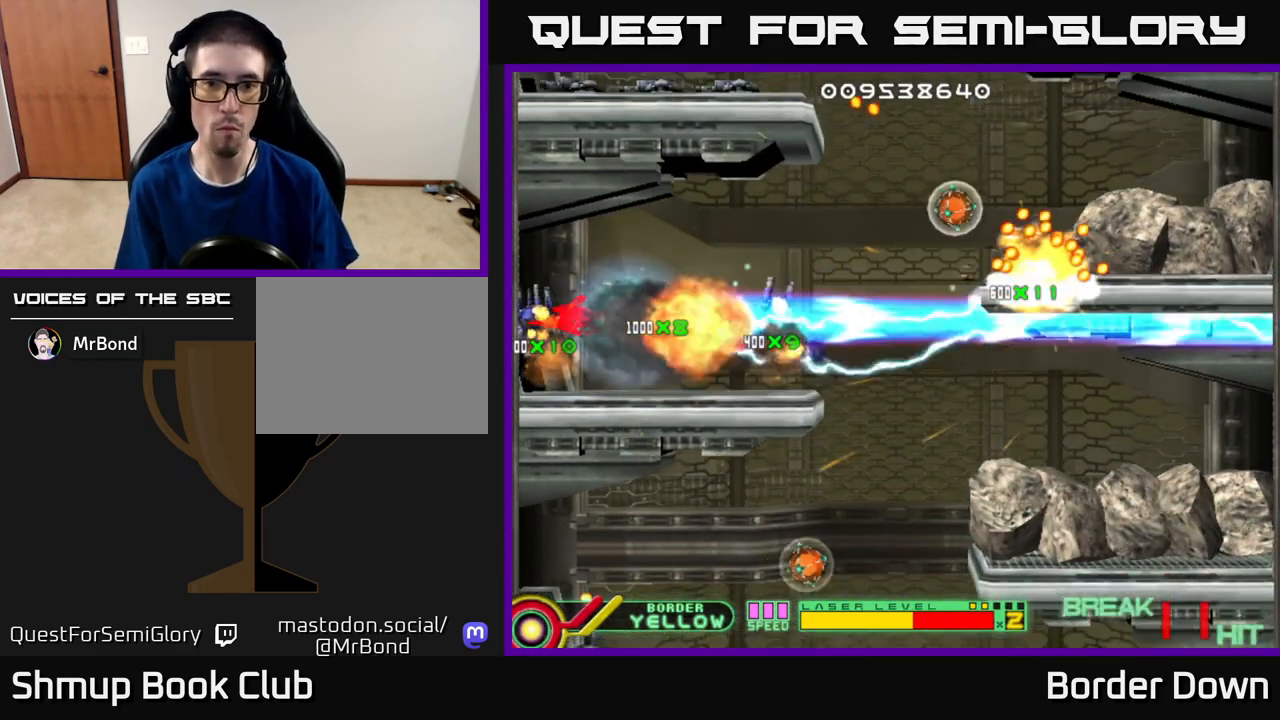
{"buttons": ["B", "DPAD_DOWN", "DPAD_RIGHT"], "left_stick": "center", "right_stick": "center", "events": [[267, "DPAD_UP", "up"], [300, "DPAD_DOWN", "down"]]}
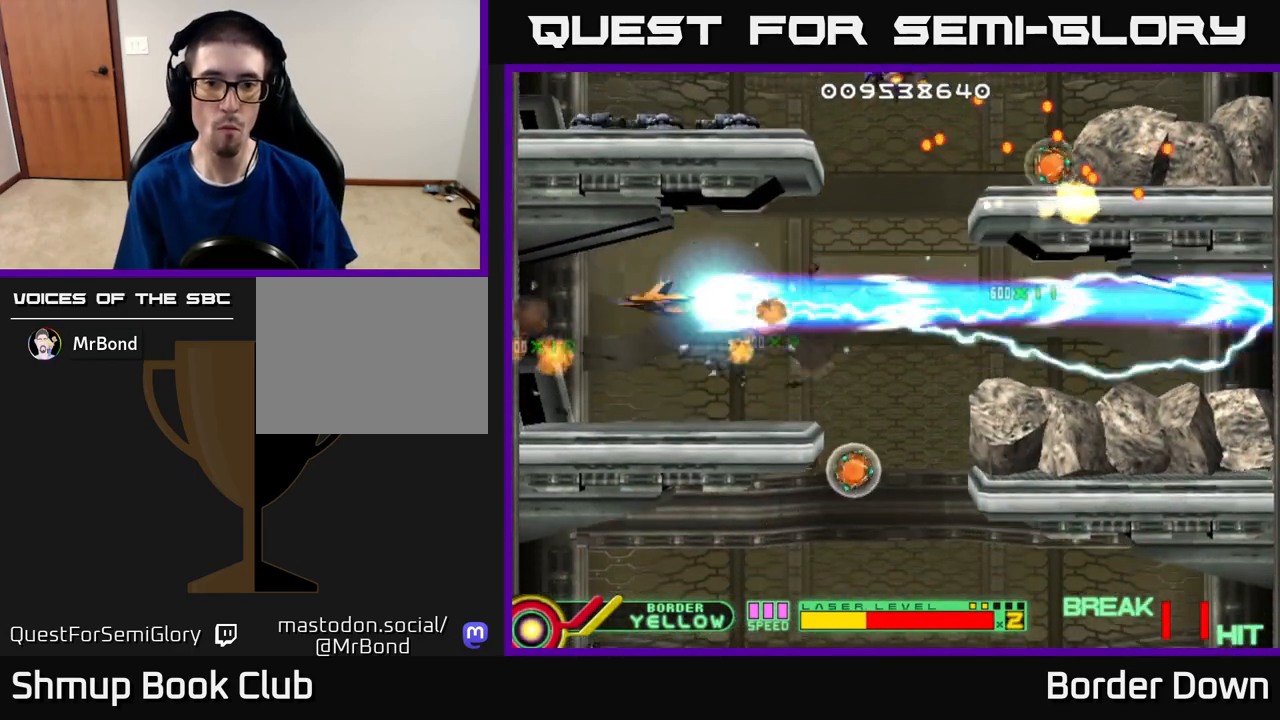
{"buttons": ["B", "DPAD_RIGHT"], "left_stick": "center", "right_stick": "center", "events": [[183, "DPAD_DOWN", "up"], [383, "DPAD_UP", "down"], [483, "DPAD_UP", "up"]]}
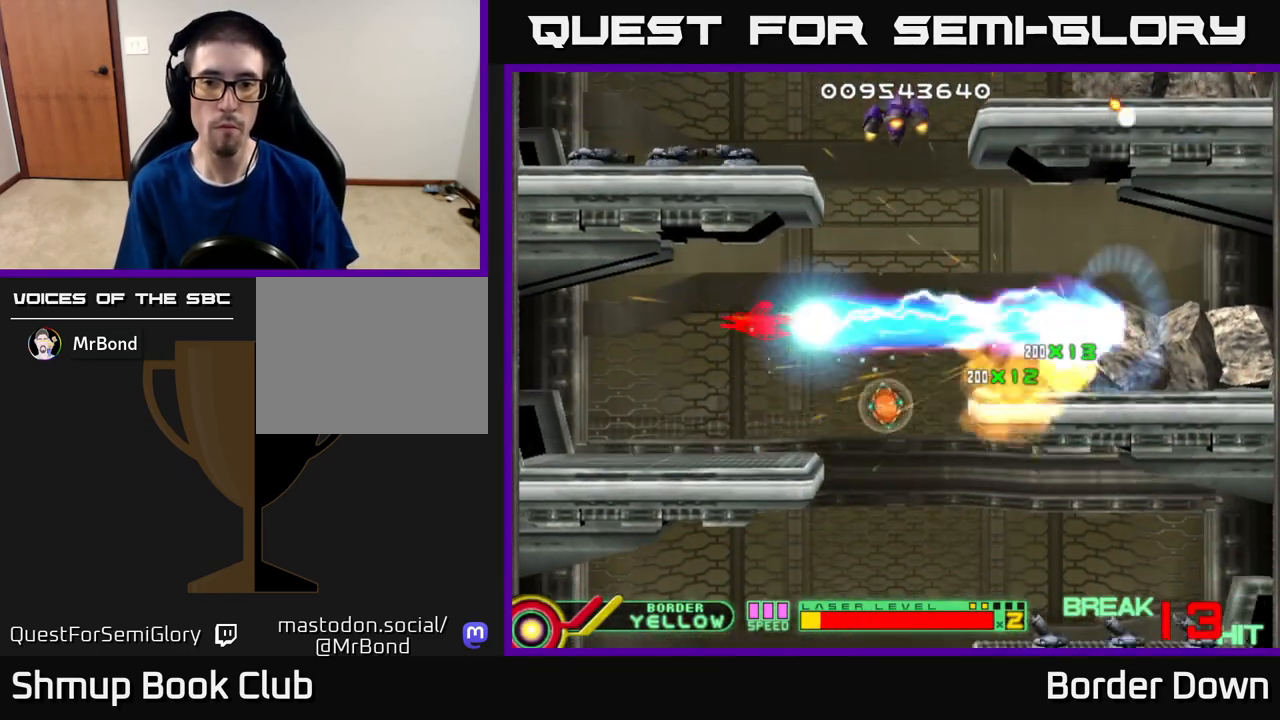
{"buttons": ["A", "DPAD_RIGHT"], "left_stick": "center", "right_stick": "center", "events": [[283, "B", "up"], [333, "A", "down"], [433, "A", "up"], [483, "A", "down"]]}
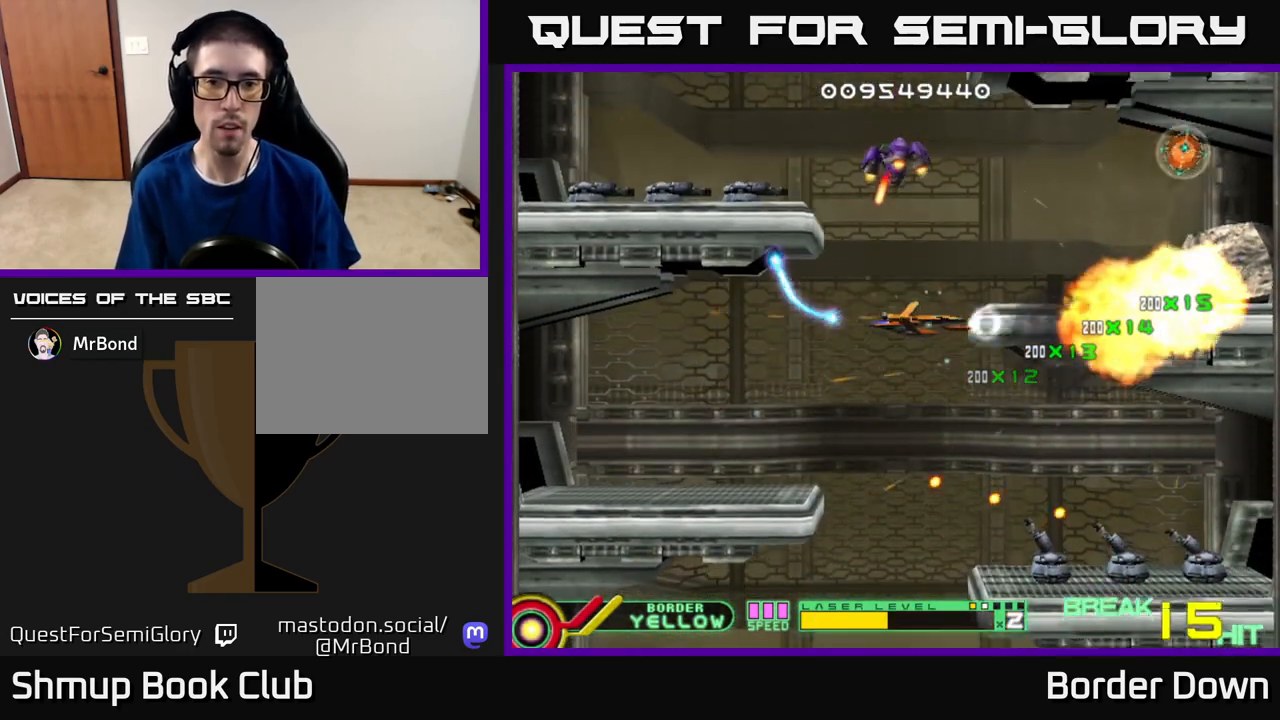
{"buttons": ["A"], "left_stick": "center", "right_stick": "center", "events": [[50, "DPAD_DOWN", "down"], [50, "DPAD_RIGHT", "up"], [67, "A", "up"], [100, "DPAD_LEFT", "down"], [117, "A", "down"], [200, "DPAD_DOWN", "up"], [233, "A", "up"], [233, "DPAD_LEFT", "up"], [250, "DPAD_RIGHT", "down"], [267, "A", "down"], [367, "A", "up"], [417, "A", "down"], [433, "DPAD_RIGHT", "up"]]}
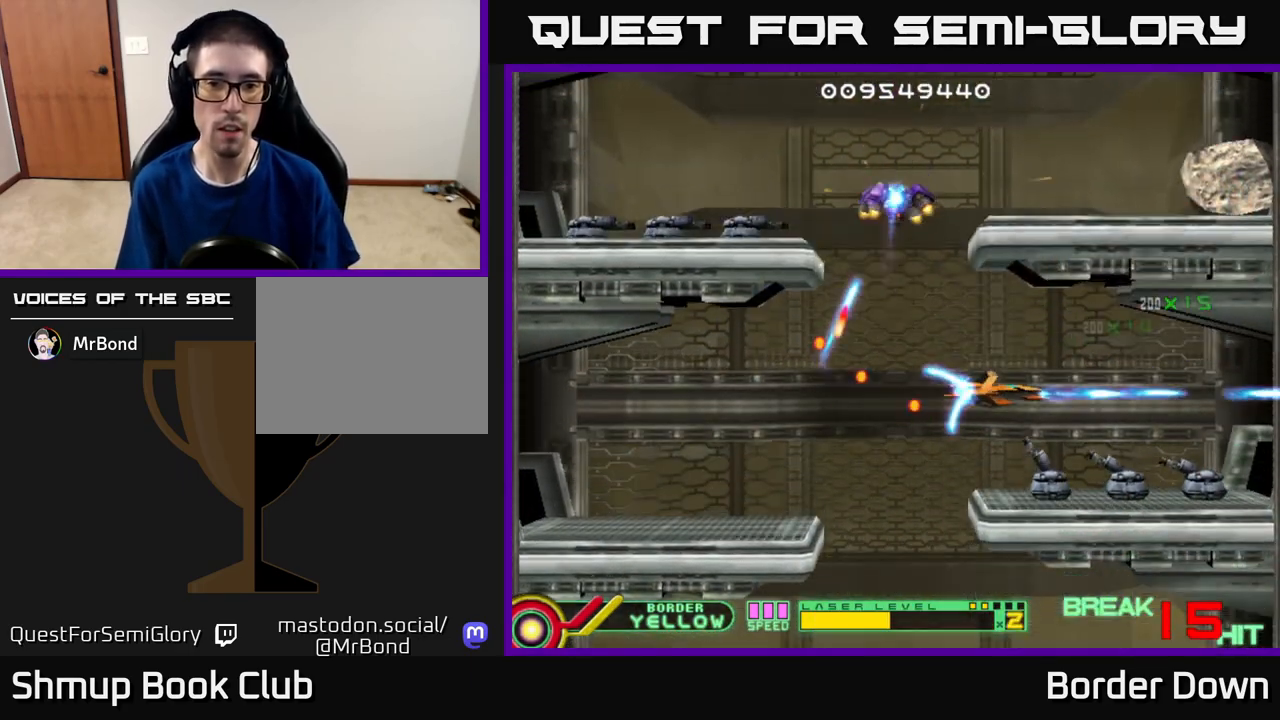
{"buttons": ["A", "DPAD_LEFT"], "left_stick": "center", "right_stick": "center", "events": [[17, "A", "up"], [67, "A", "down"], [133, "DPAD_LEFT", "down"], [283, "DPAD_LEFT", "up"], [433, "DPAD_UP", "down"], [450, "DPAD_LEFT", "down"], [500, "DPAD_UP", "up"]]}
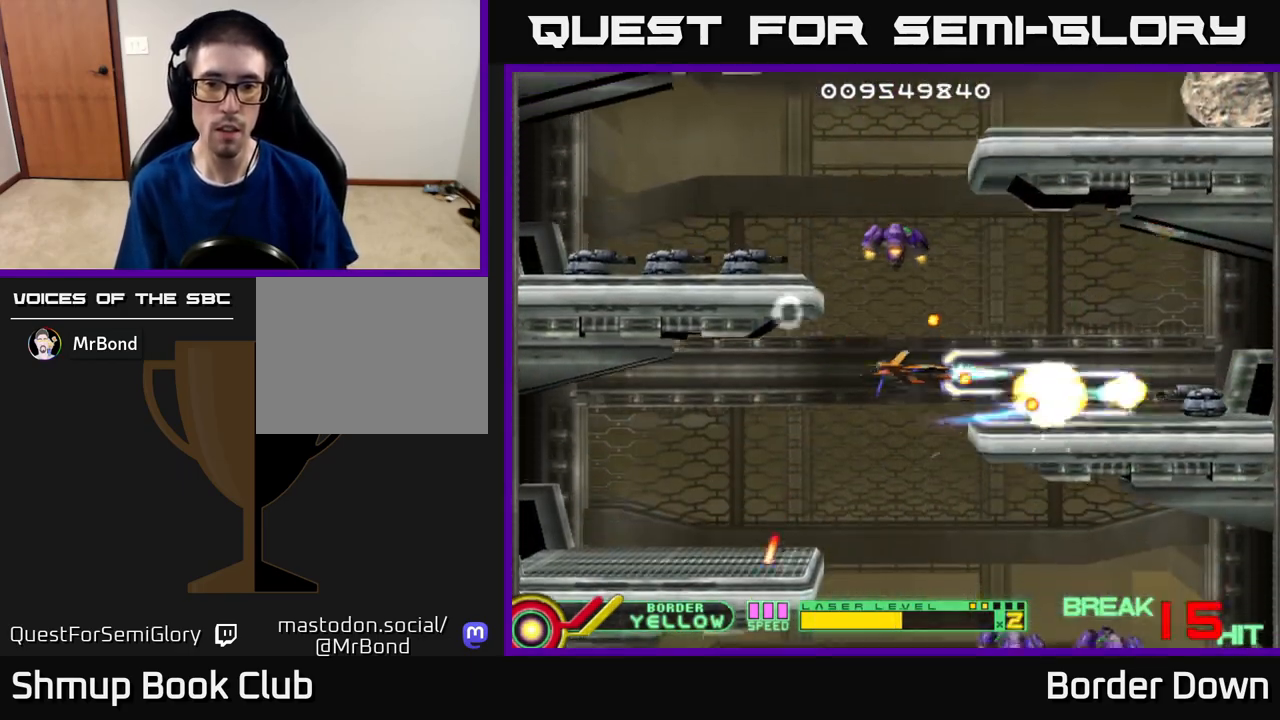
{"buttons": ["A", "DPAD_DOWN"], "left_stick": "center", "right_stick": "center", "events": [[117, "DPAD_DOWN", "down"], [150, "DPAD_LEFT", "up"], [367, "DPAD_LEFT", "down"], [450, "DPAD_LEFT", "up"]]}
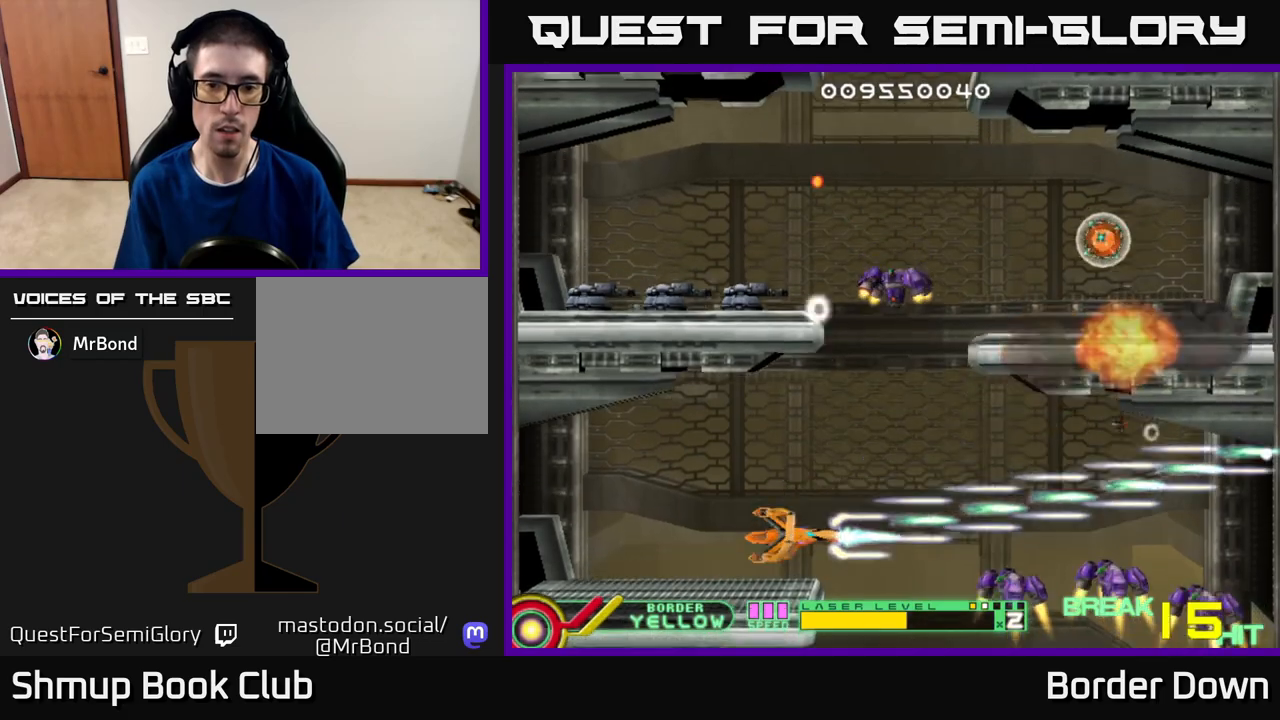
{"buttons": ["A", "DPAD_RIGHT"], "left_stick": "center", "right_stick": "center", "events": [[33, "DPAD_RIGHT", "down"], [83, "DPAD_DOWN", "up"], [83, "DPAD_RIGHT", "up"], [150, "DPAD_UP", "down"], [267, "DPAD_UP", "up"], [400, "DPAD_RIGHT", "down"]]}
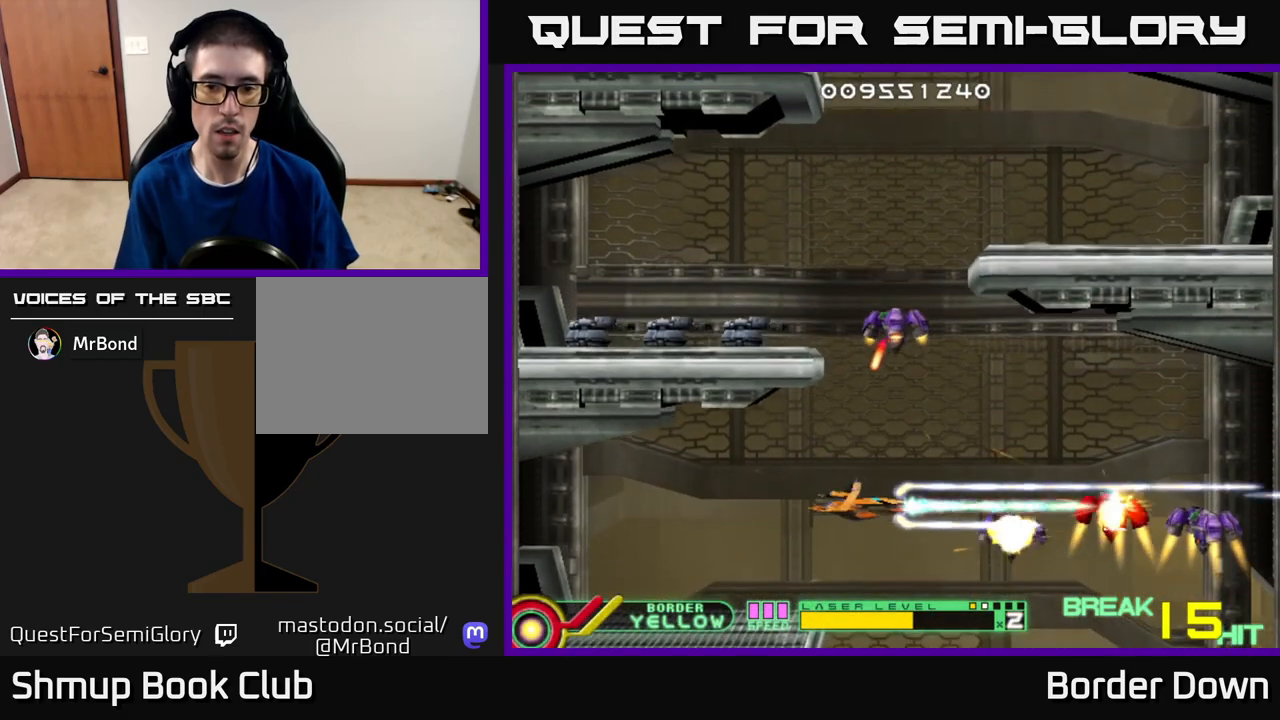
{"buttons": ["DPAD_UP"], "left_stick": "center", "right_stick": "center", "events": [[50, "DPAD_RIGHT", "up"], [283, "DPAD_RIGHT", "down"], [333, "A", "up"], [400, "A", "down"], [467, "DPAD_UP", "down"], [483, "A", "up"], [483, "DPAD_RIGHT", "up"]]}
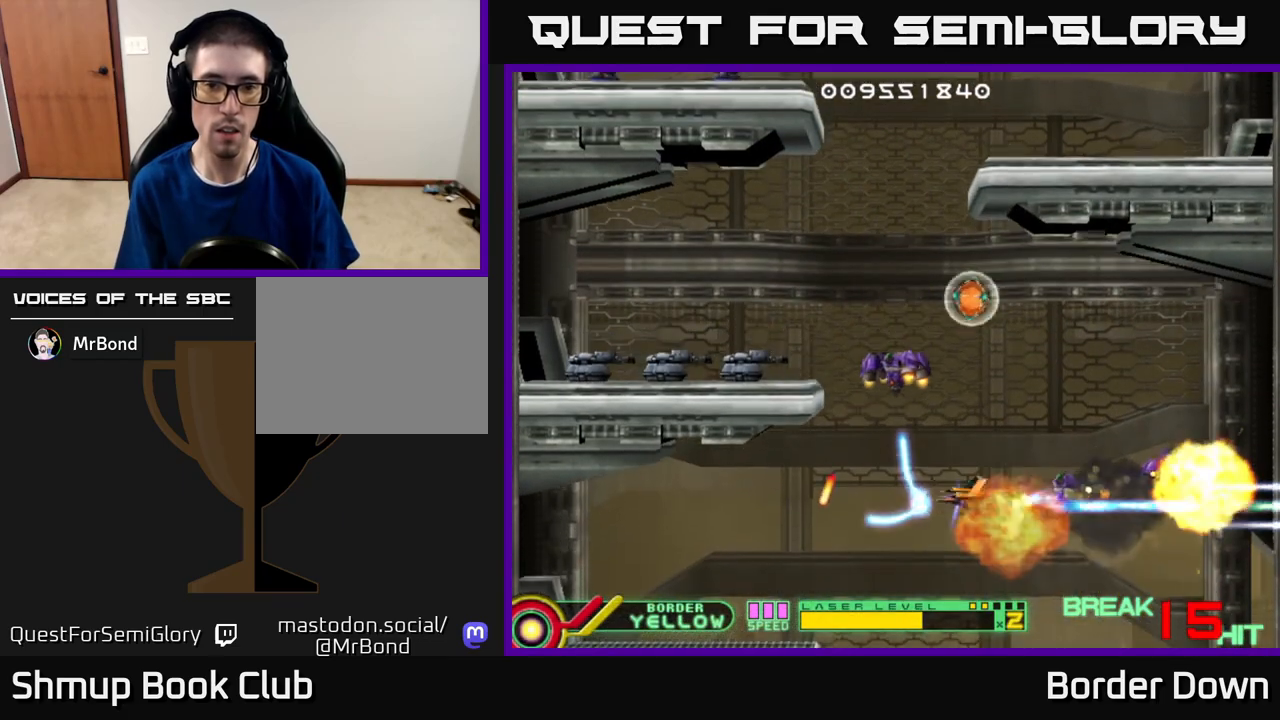
{"buttons": ["DPAD_LEFT"], "left_stick": "center", "right_stick": "center", "events": [[50, "A", "down"], [100, "DPAD_RIGHT", "down"], [133, "A", "up"], [200, "A", "down"], [250, "DPAD_RIGHT", "up"], [283, "DPAD_LEFT", "down"], [333, "A", "up"], [367, "DPAD_UP", "up"], [383, "A", "down"], [483, "A", "up"]]}
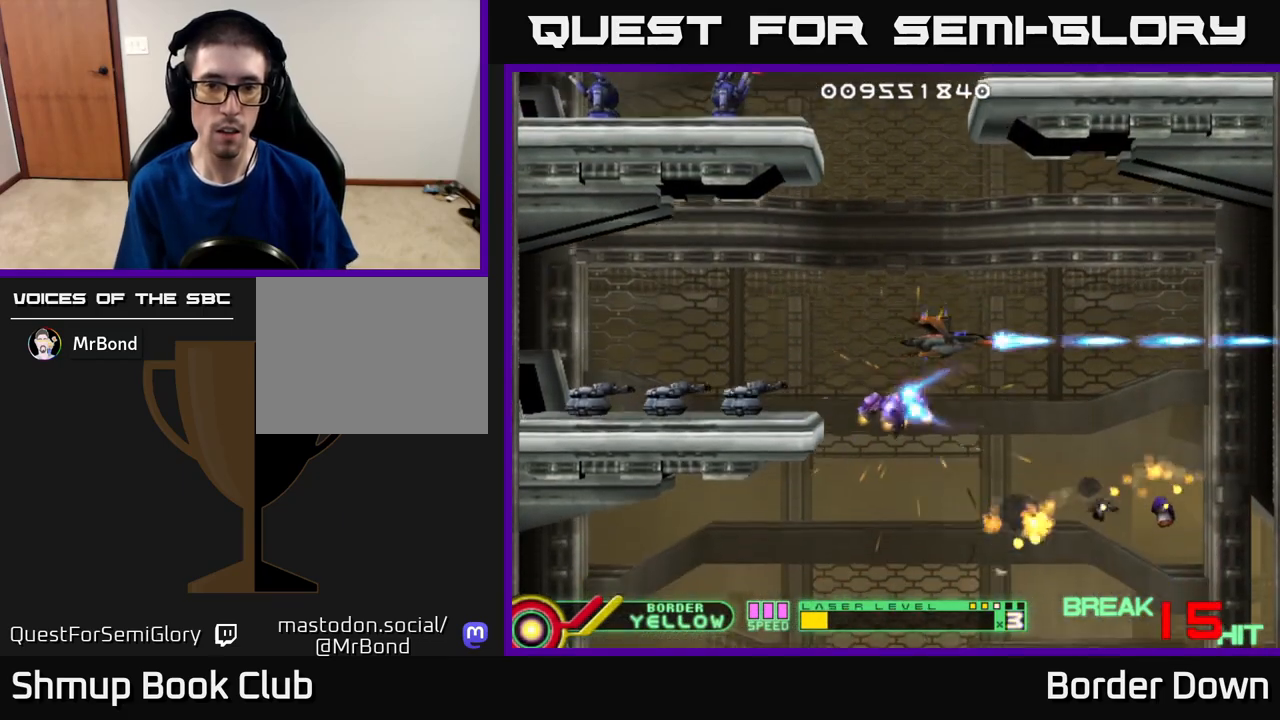
{"buttons": ["A", "DPAD_DOWN", "DPAD_RIGHT"], "left_stick": "center", "right_stick": "center"}
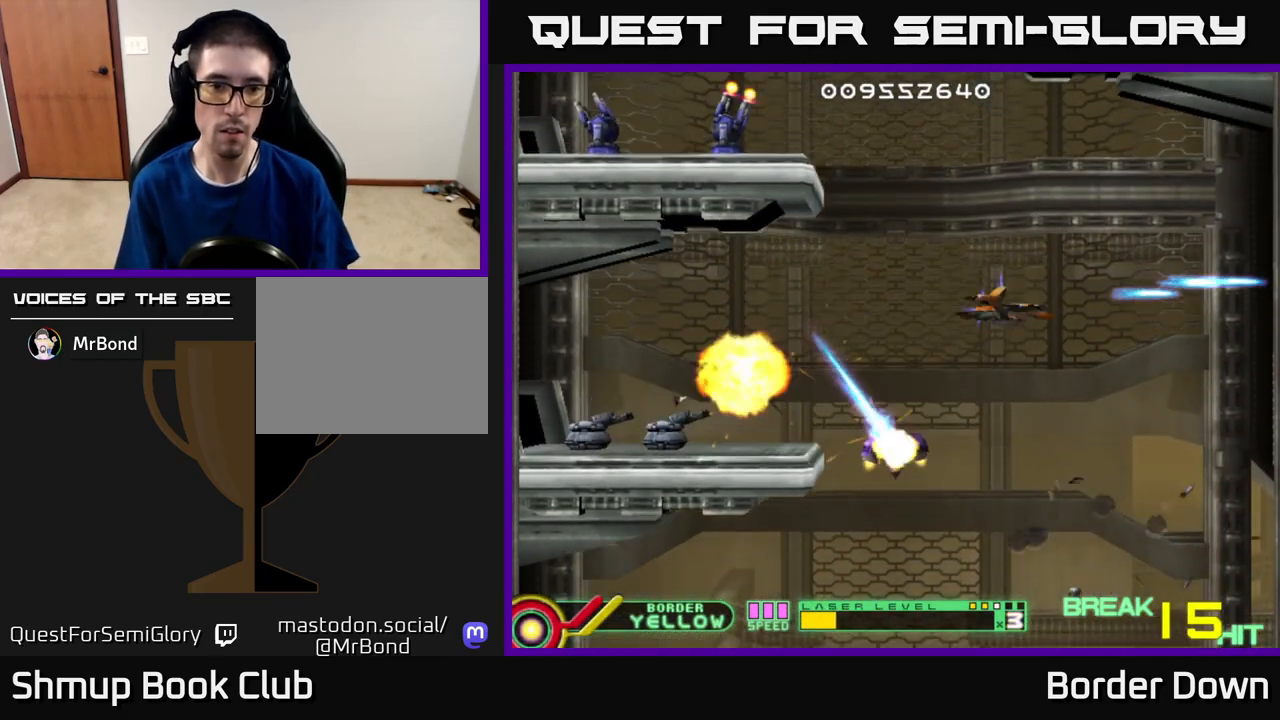
{"buttons": ["A", "DPAD_DOWN", "DPAD_RIGHT"], "left_stick": "center", "right_stick": "center"}
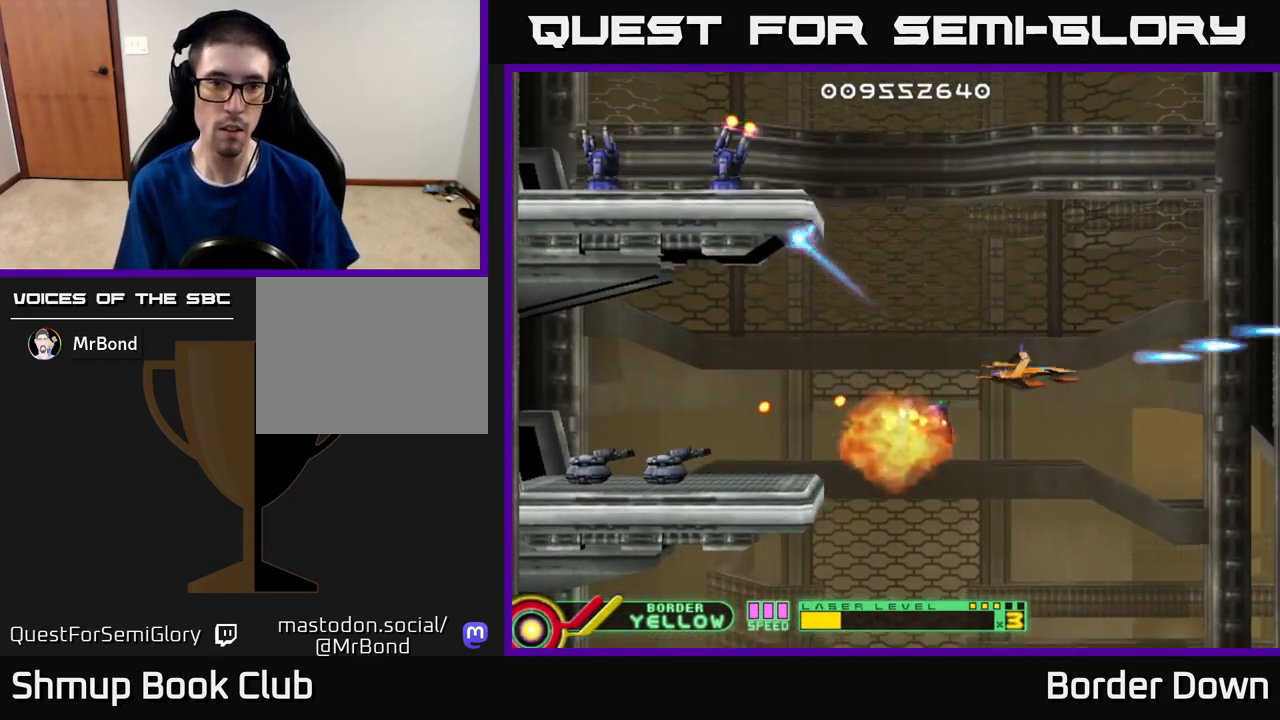
{"buttons": ["A", "DPAD_LEFT"], "left_stick": "center", "right_stick": "center", "events": [[100, "A", "up"], [150, "A", "down"], [150, "DPAD_RIGHT", "up"], [200, "DPAD_LEFT", "down"], [233, "DPAD_DOWN", "up"], [267, "A", "up"], [317, "A", "down"], [433, "A", "up"], [483, "A", "down"]]}